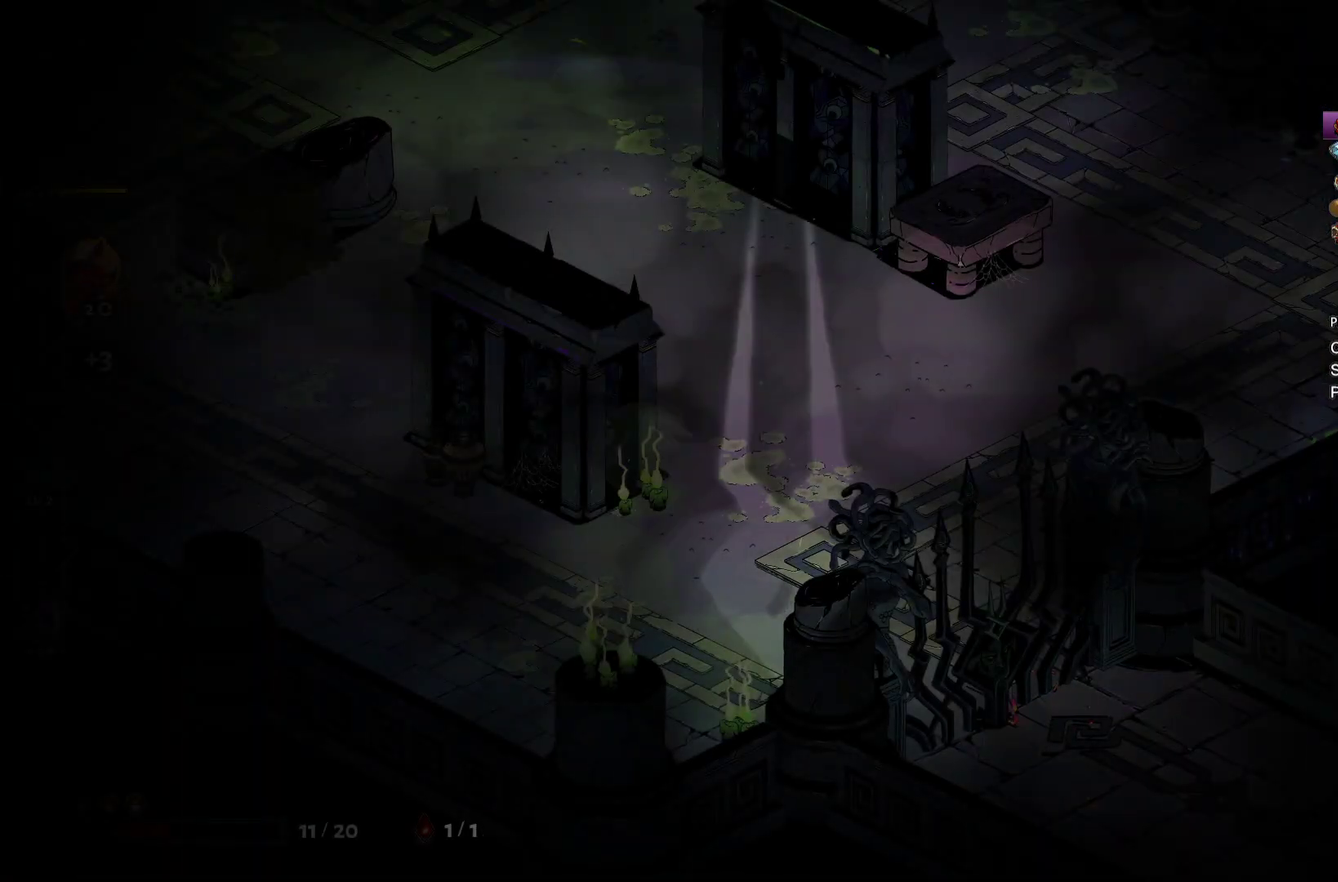
Gameplay with a controller (Xbox layout); each line is a JSON object with the inputs held at the frame after it. "events" lists button and stick changes between this image and that frame as [ms after this image, input, new state], when the widget could be followed in between. This document gives stick clicks only as held states, not as events. Not read: L2 R1.
{"buttons": [], "left_stick": "up-left", "right_stick": "center", "events": [[183, "left_stick", "up"], [383, "A", "down"], [383, "B", "down"], [400, "left_stick", "up-left"], [467, "A", "up"], [483, "B", "up"]]}
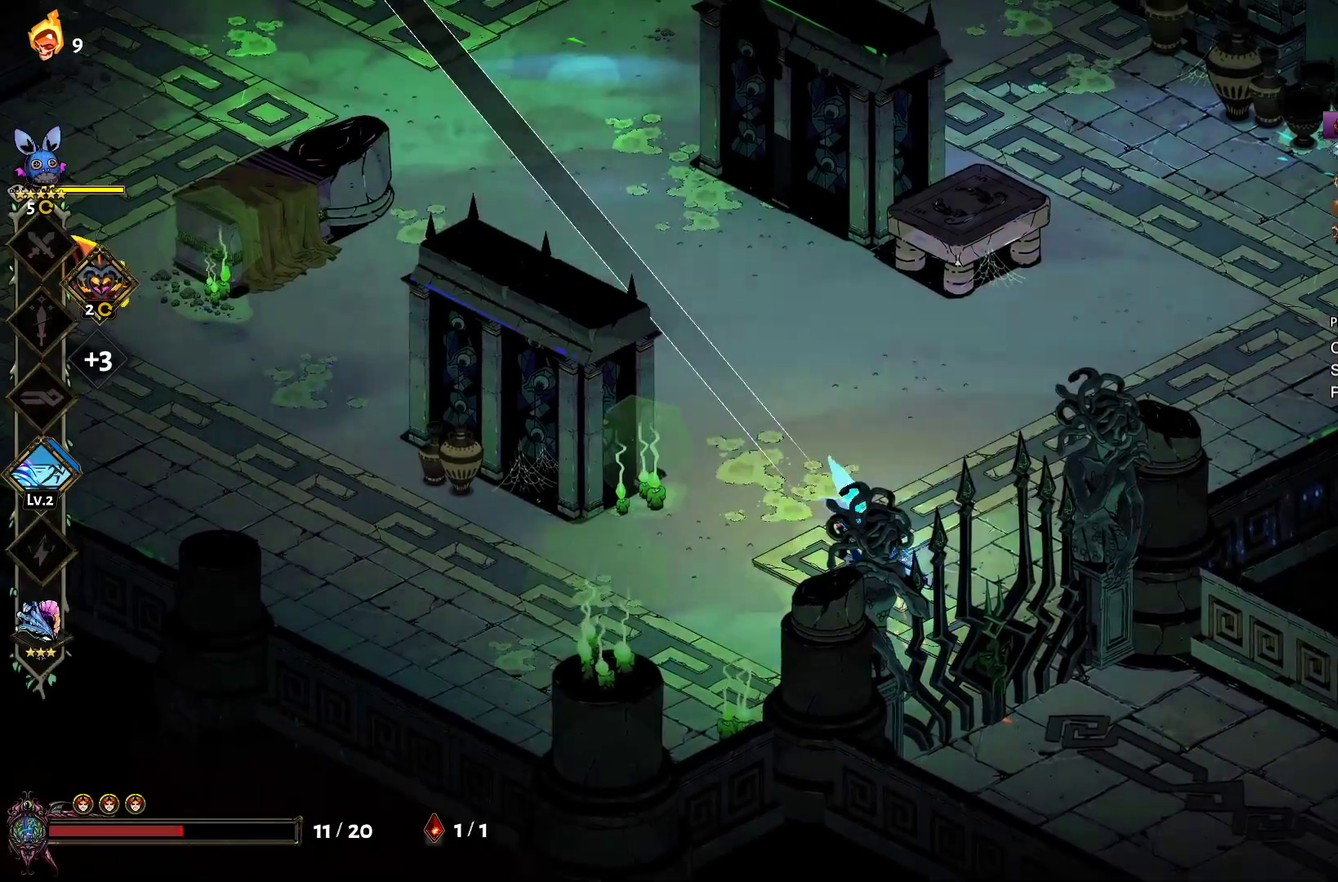
{"buttons": ["Y"], "left_stick": "up-left", "right_stick": "center", "events": [[50, "B", "down"], [67, "A", "down"], [133, "A", "up"], [167, "B", "up"], [317, "Y", "down"], [417, "Y", "up"], [483, "Y", "down"]]}
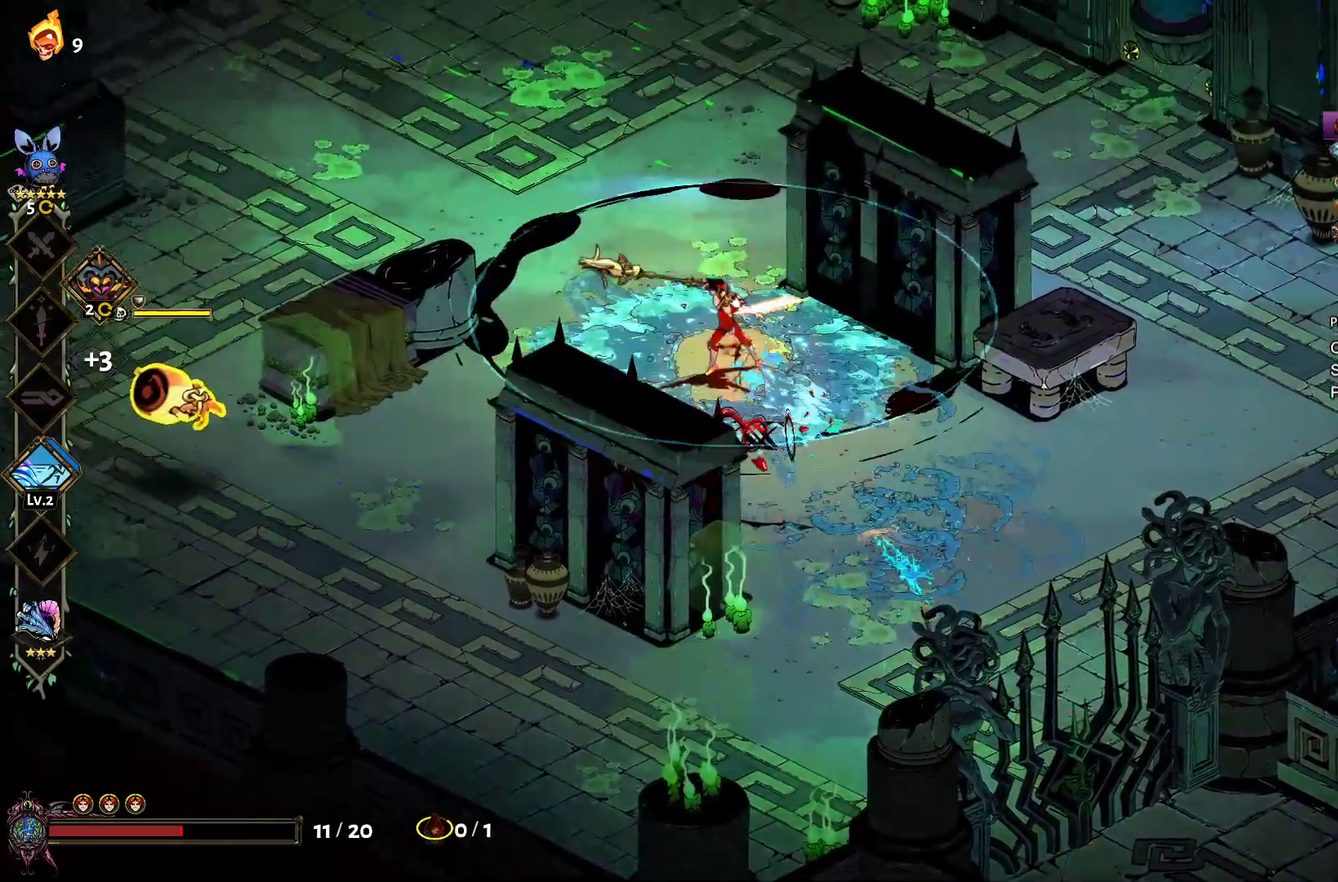
{"buttons": ["A"], "left_stick": "up-left", "right_stick": "center", "events": [[67, "Y", "up"], [133, "Y", "down"], [183, "left_stick", "left"], [217, "Y", "up"], [250, "left_stick", "down-left"], [317, "A", "down"], [317, "X", "down"], [400, "left_stick", "left"], [417, "A", "up"], [417, "X", "up"], [450, "left_stick", "up-left"], [500, "A", "down"]]}
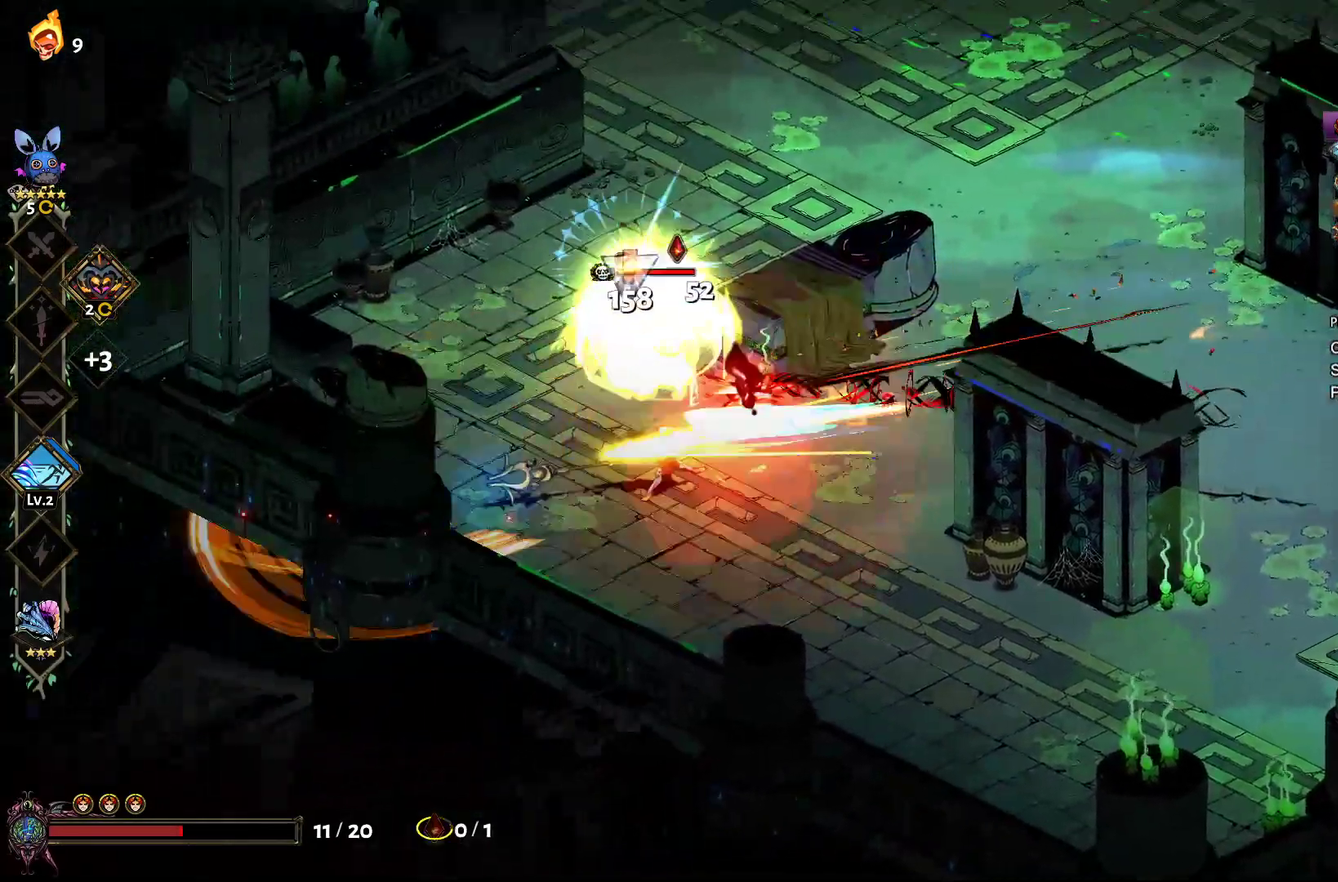
{"buttons": [], "left_stick": "down-right", "right_stick": "center", "events": [[17, "X", "down"], [33, "left_stick", "up"], [100, "A", "up"], [100, "X", "up"], [167, "left_stick", "up-right"], [183, "A", "down"], [200, "X", "down"], [267, "left_stick", "right"], [300, "A", "up"], [300, "X", "up"], [383, "A", "down"], [400, "X", "down"], [483, "X", "up"], [500, "A", "up"], [500, "left_stick", "down-right"]]}
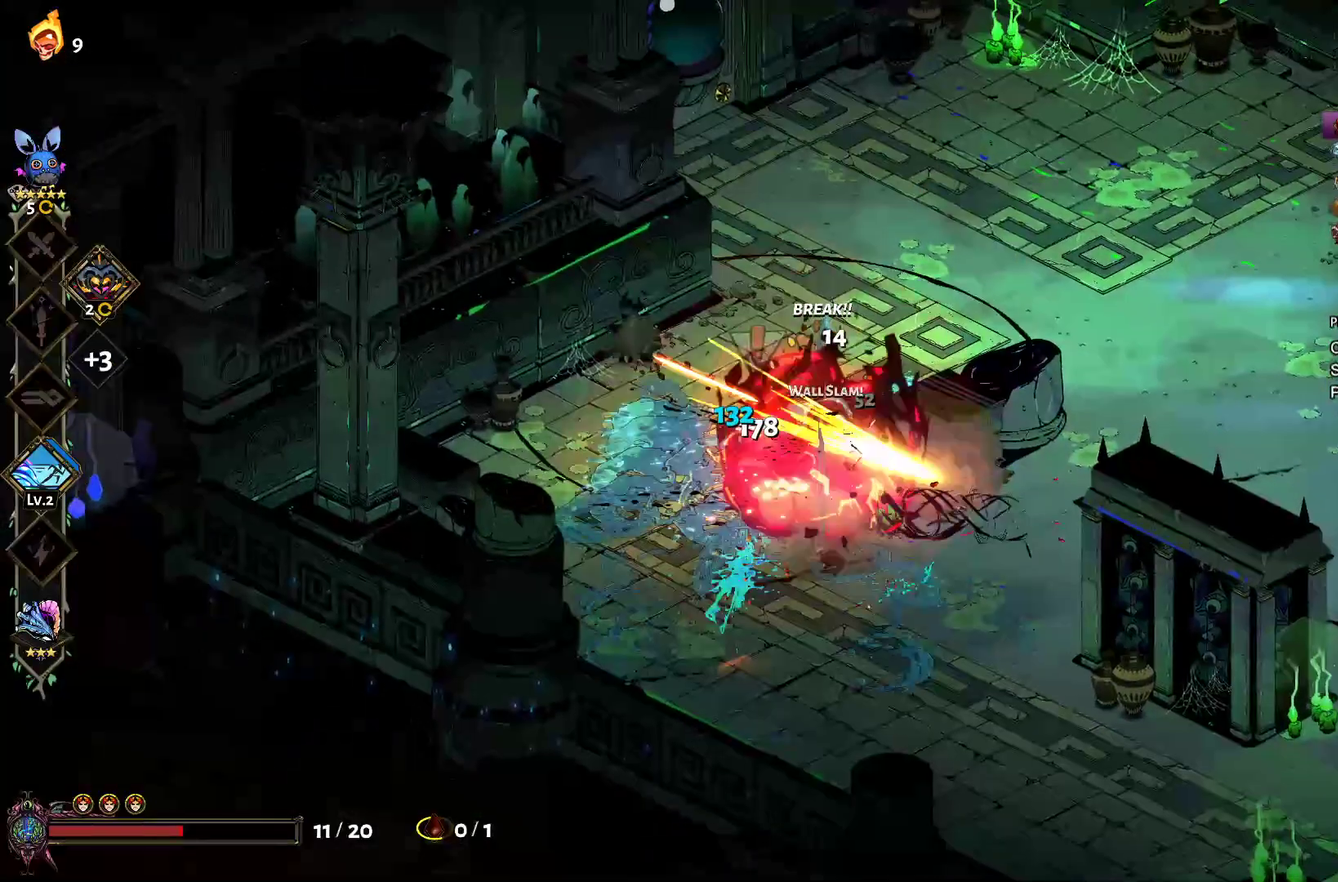
{"buttons": ["Y"], "left_stick": "right", "right_stick": "center", "events": [[67, "left_stick", "right"], [500, "Y", "down"]]}
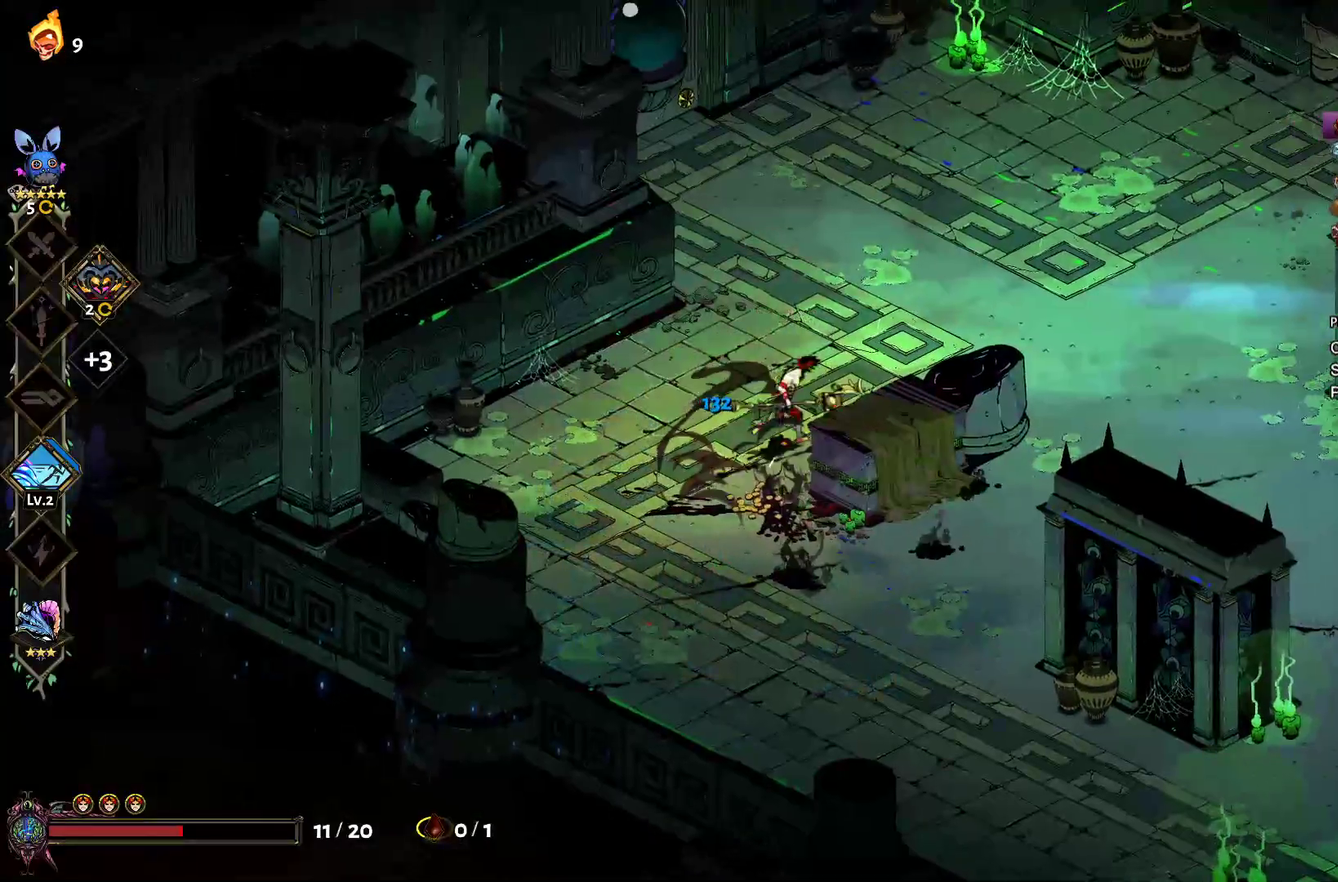
{"buttons": [], "left_stick": "down", "right_stick": "center", "events": [[83, "Y", "up"], [150, "Y", "down"], [250, "Y", "up"], [383, "left_stick", "down-right"], [467, "left_stick", "down"]]}
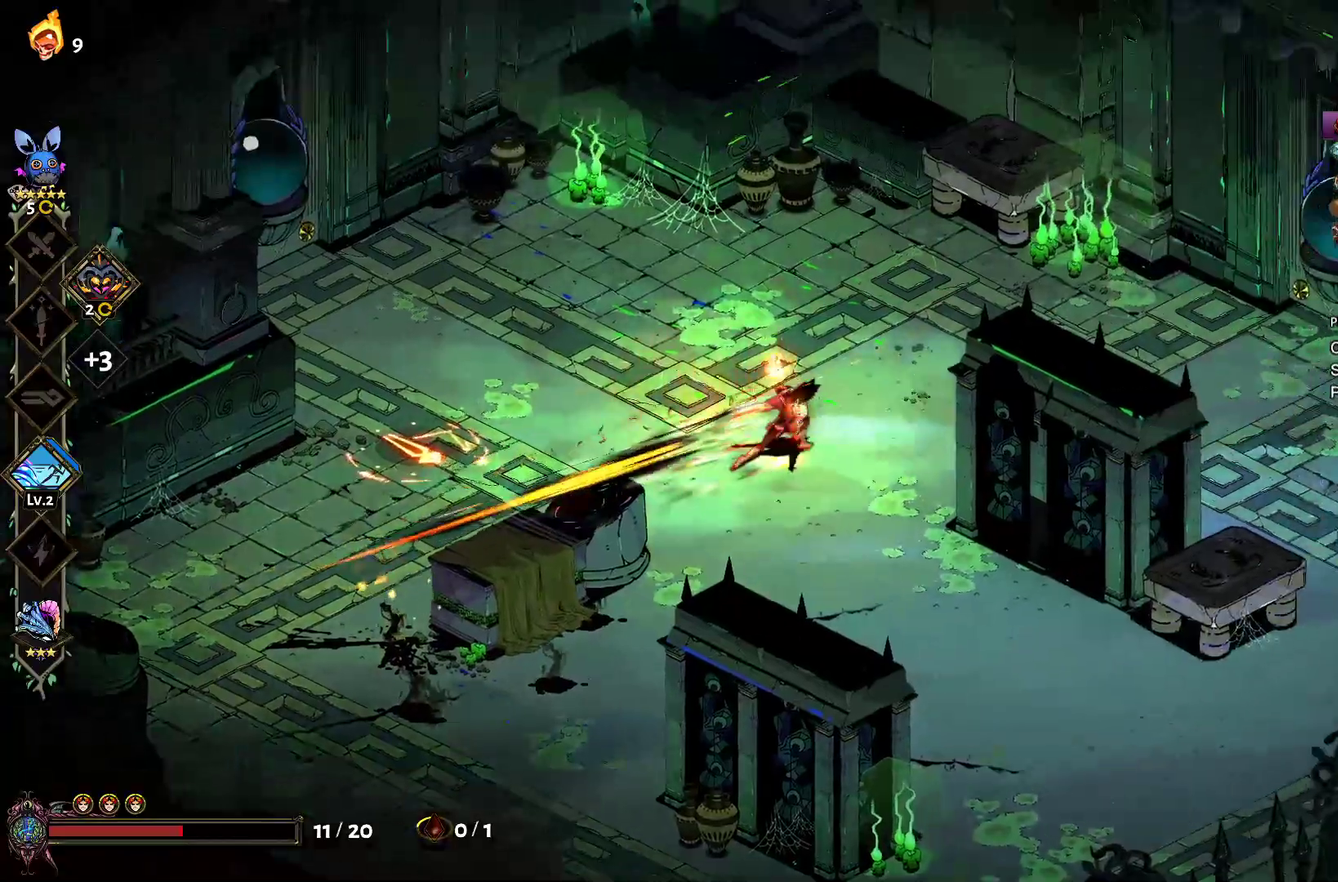
{"buttons": [], "left_stick": "up", "right_stick": "center", "events": [[33, "left_stick", "down-left"], [333, "left_stick", "up-right"], [450, "left_stick", "up"]]}
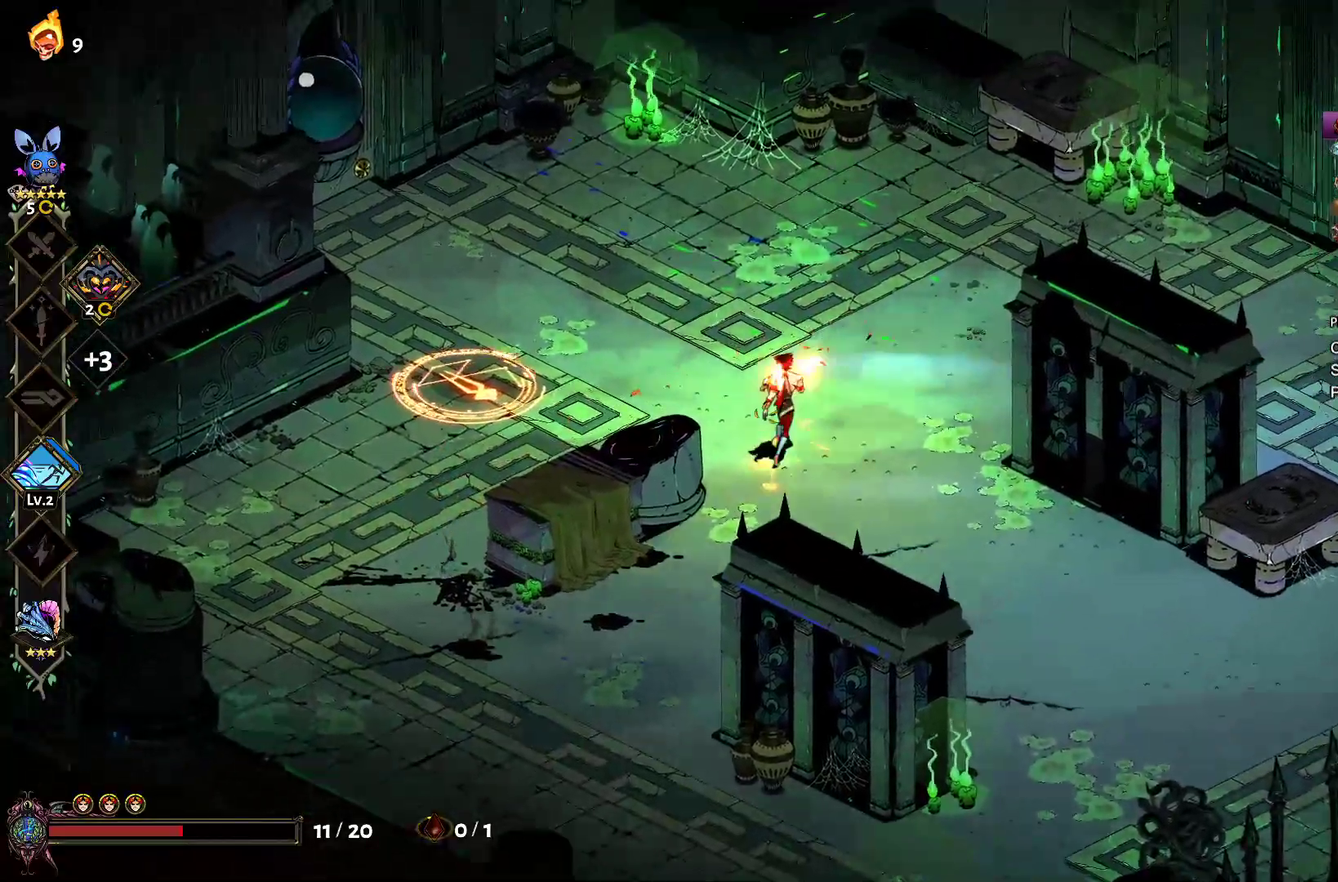
{"buttons": ["A", "X"], "left_stick": "left", "right_stick": "center", "events": [[333, "left_stick", "left"], [483, "A", "down"], [500, "X", "down"]]}
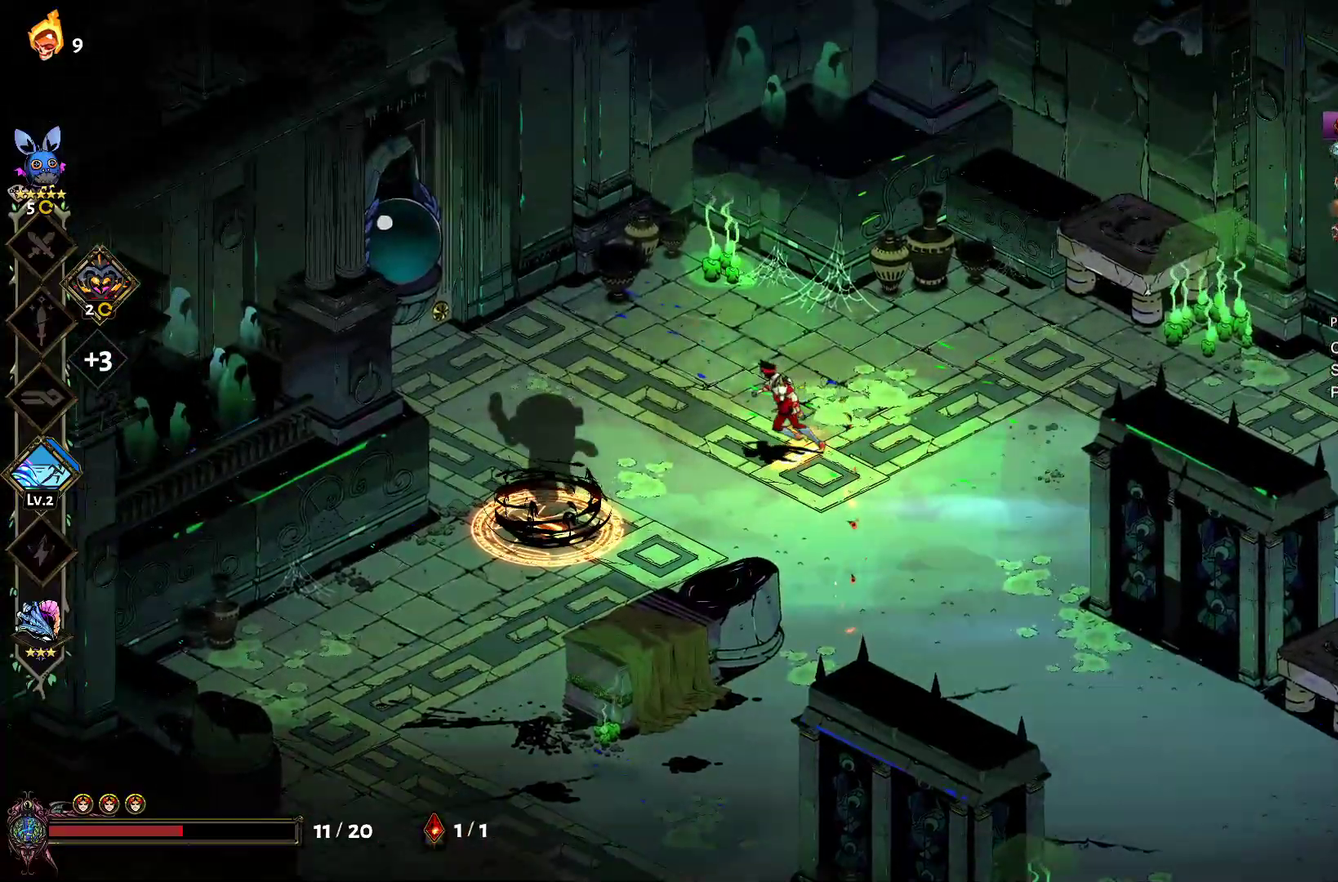
{"buttons": [], "left_stick": "right", "right_stick": "center", "events": [[100, "A", "up"], [100, "X", "up"], [133, "left_stick", "down-left"], [167, "A", "down"], [167, "X", "down"], [283, "A", "up"], [283, "X", "up"], [333, "left_stick", "right"], [367, "A", "down"], [367, "X", "down"], [433, "A", "up"], [467, "X", "up"]]}
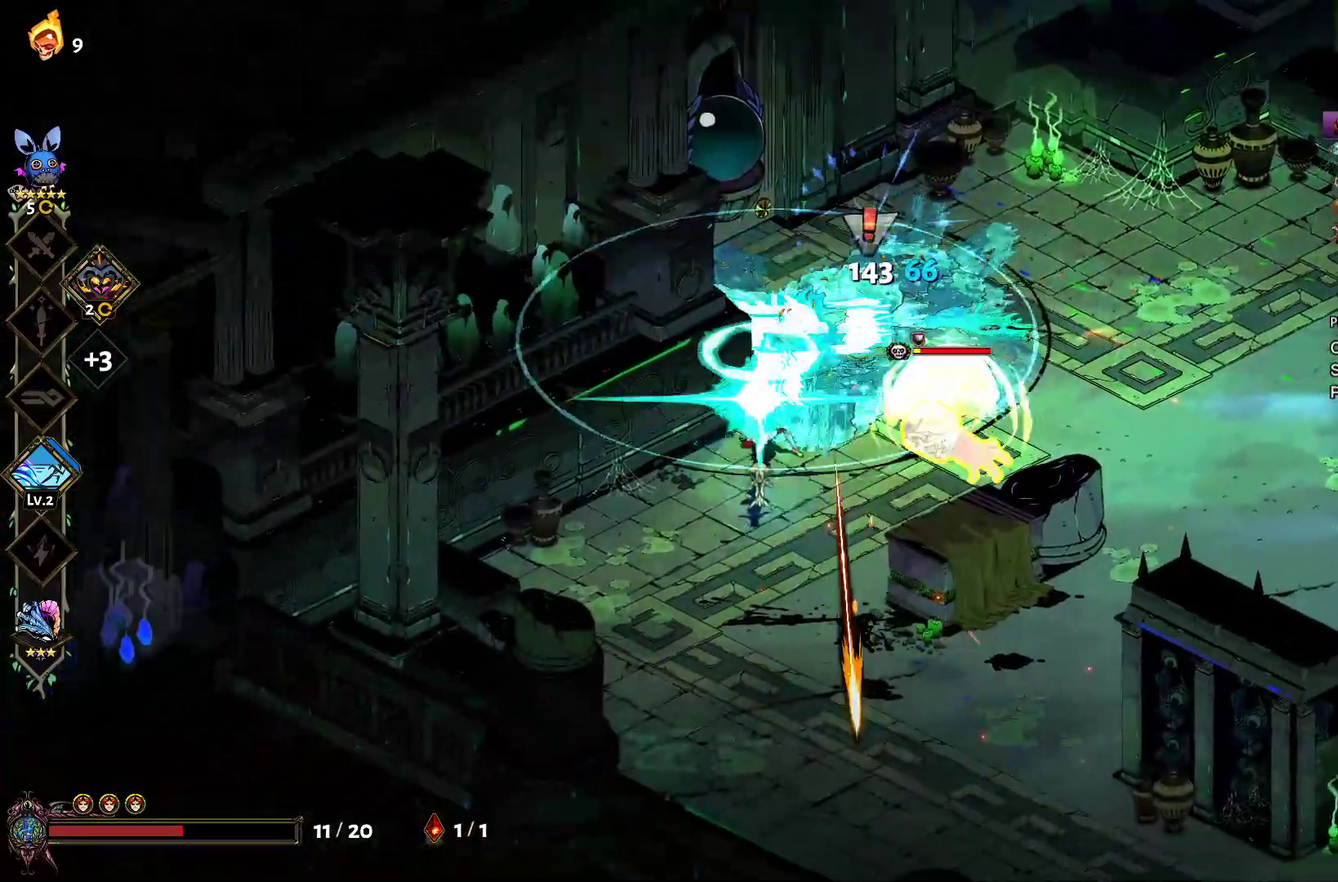
{"buttons": ["A", "X"], "left_stick": "right", "right_stick": "center", "events": [[33, "left_stick", "down-right"], [50, "A", "down"], [67, "X", "down"], [167, "A", "up"], [167, "X", "up"], [200, "left_stick", "right"], [283, "A", "down"], [283, "X", "down"], [367, "X", "up"], [383, "A", "up"], [450, "A", "down"], [483, "X", "down"]]}
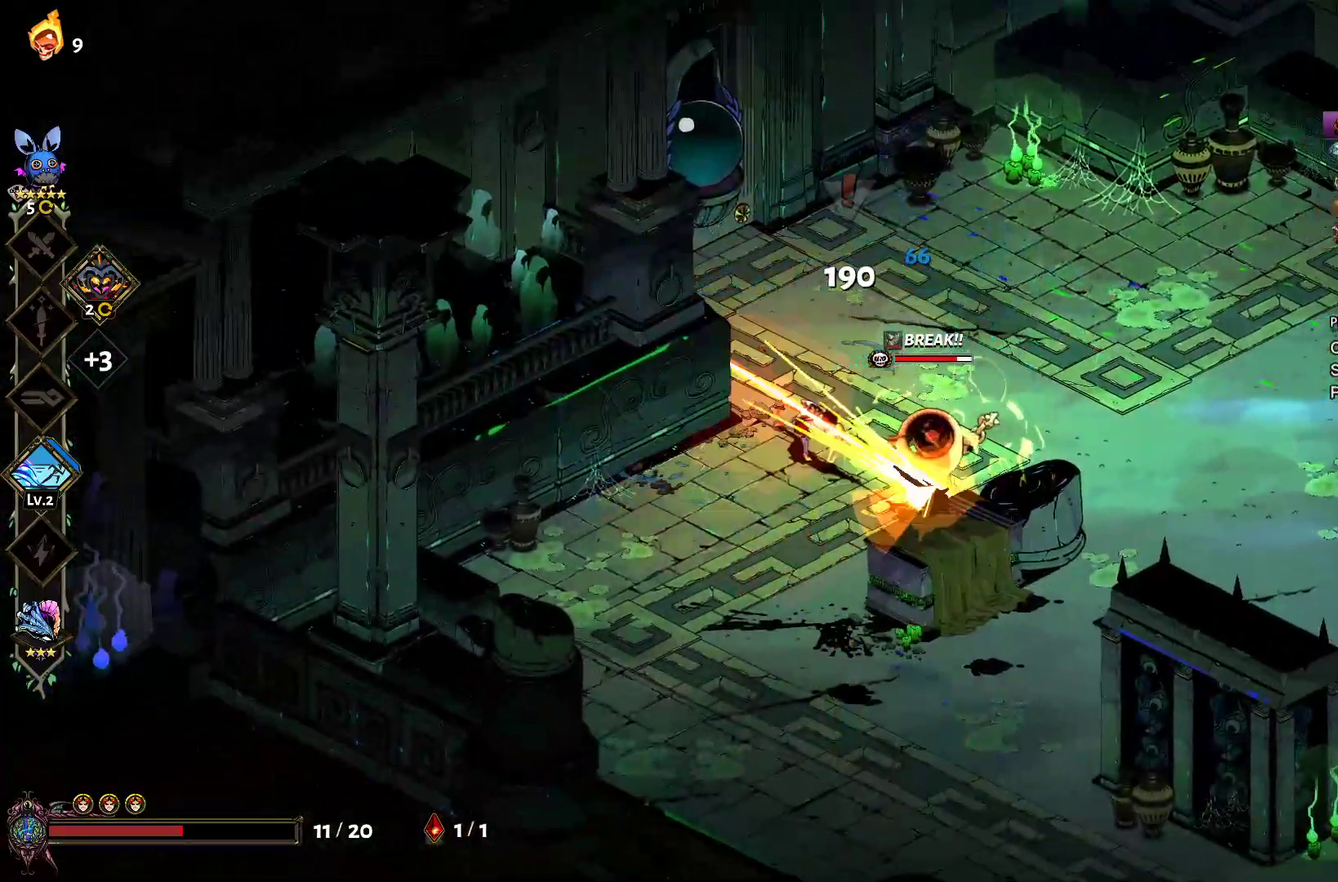
{"buttons": [], "left_stick": "down", "right_stick": "center", "events": [[83, "A", "up"], [83, "X", "up"], [167, "A", "down"], [183, "X", "down"], [267, "X", "up"], [283, "A", "up"], [283, "left_stick", "left"], [367, "A", "down"], [383, "X", "down"], [417, "left_stick", "down"], [467, "A", "up"], [467, "X", "up"]]}
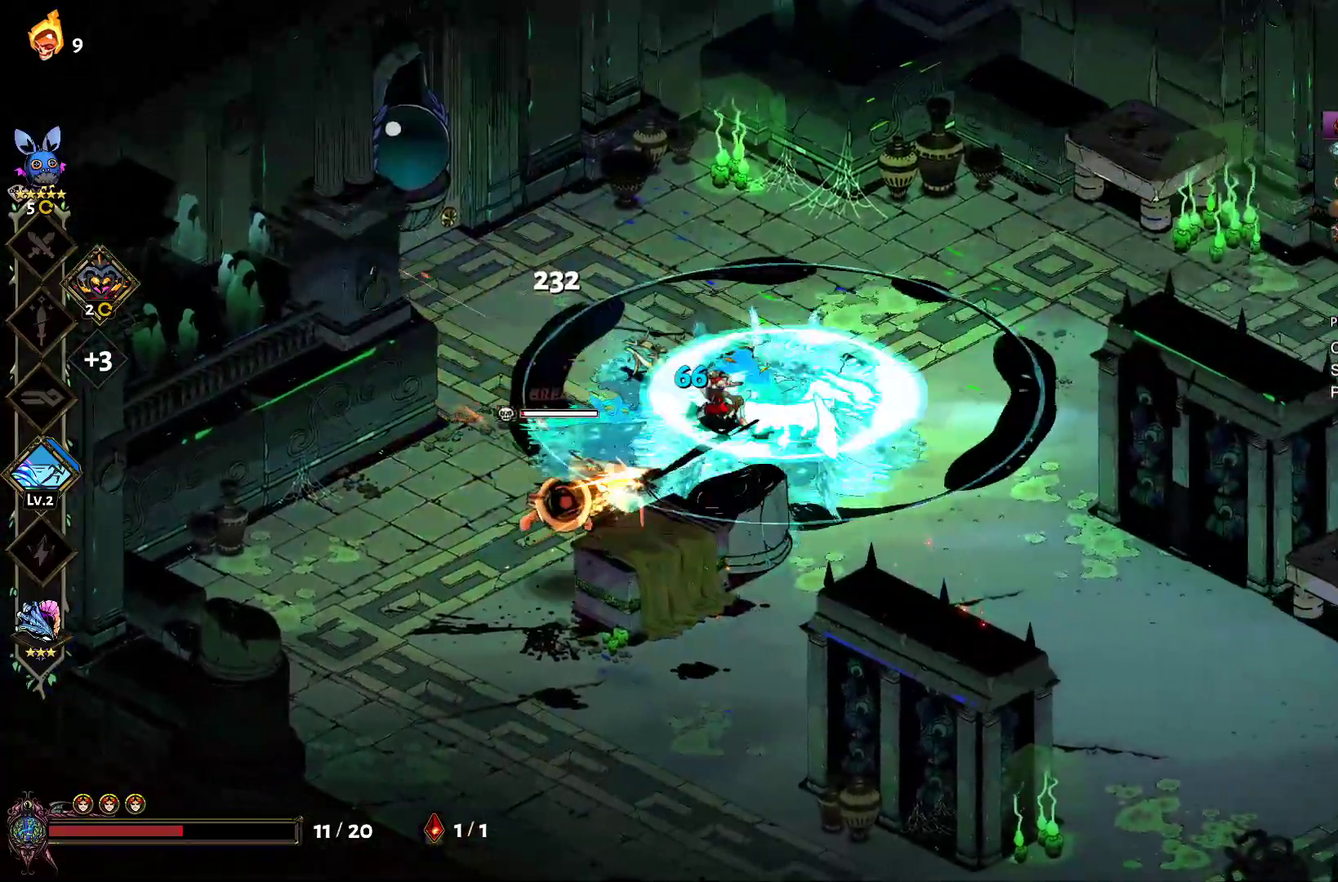
{"buttons": [], "left_stick": "right", "right_stick": "center", "events": [[67, "A", "down"], [67, "X", "down"], [133, "left_stick", "down-left"], [167, "A", "up"], [167, "X", "up"], [233, "left_stick", "center"], [400, "left_stick", "right"]]}
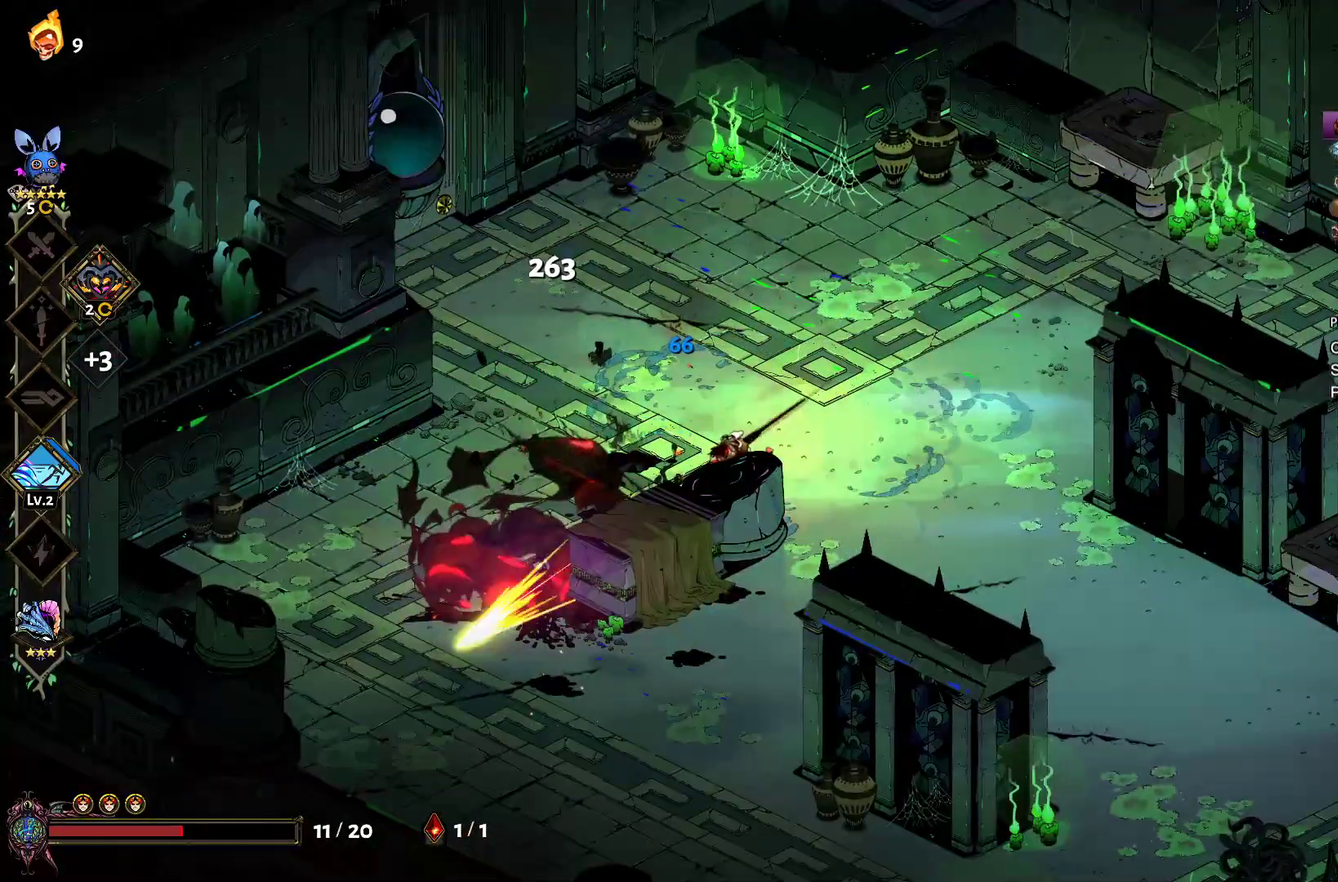
{"buttons": [], "left_stick": "up-right", "right_stick": "center", "events": [[33, "Y", "down"], [100, "left_stick", "down-right"], [117, "Y", "up"], [183, "Y", "down"], [200, "left_stick", "down"], [283, "Y", "up"], [467, "left_stick", "up-right"]]}
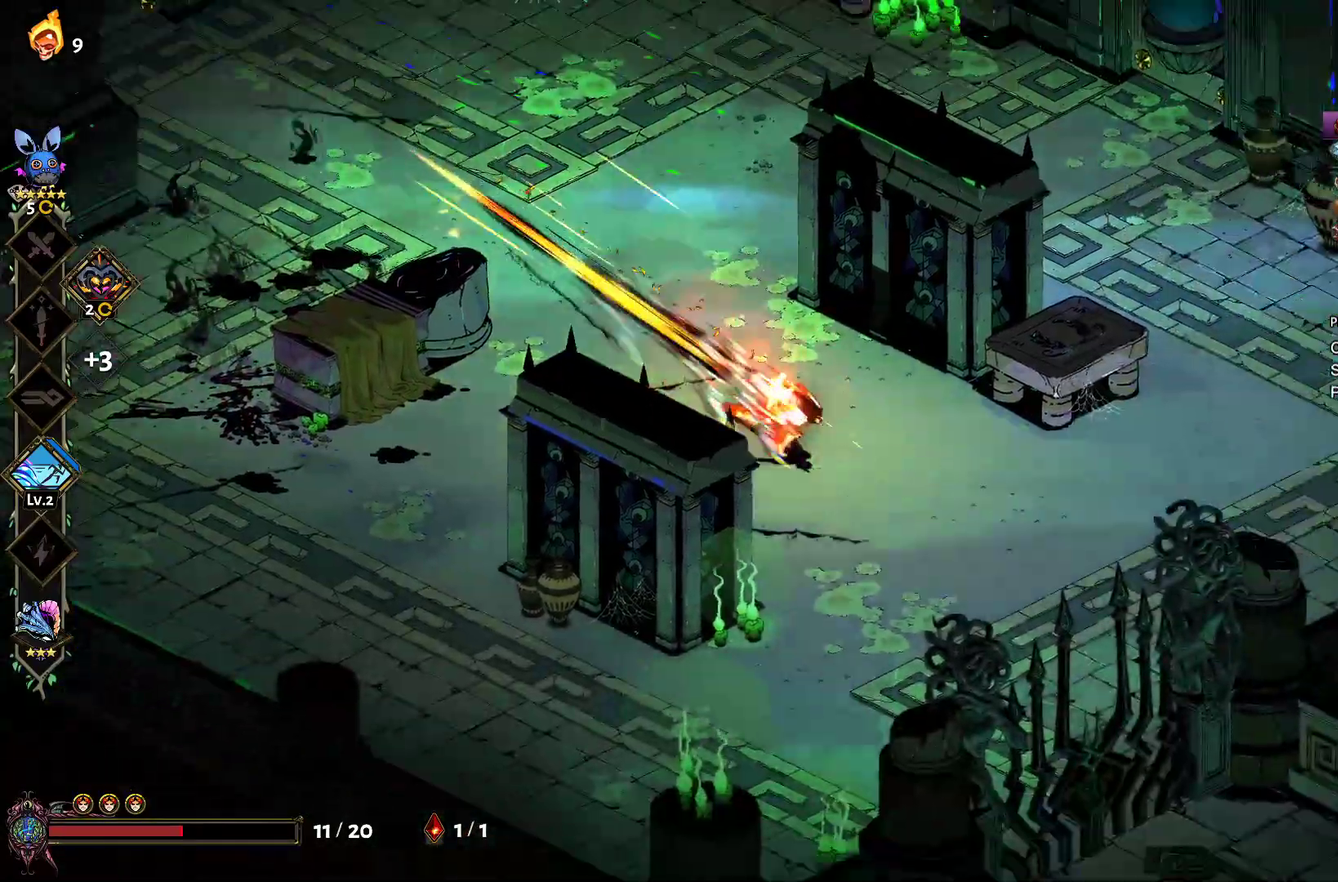
{"buttons": [], "left_stick": "center", "right_stick": "center", "events": [[50, "left_stick", "right"], [150, "left_stick", "center"]]}
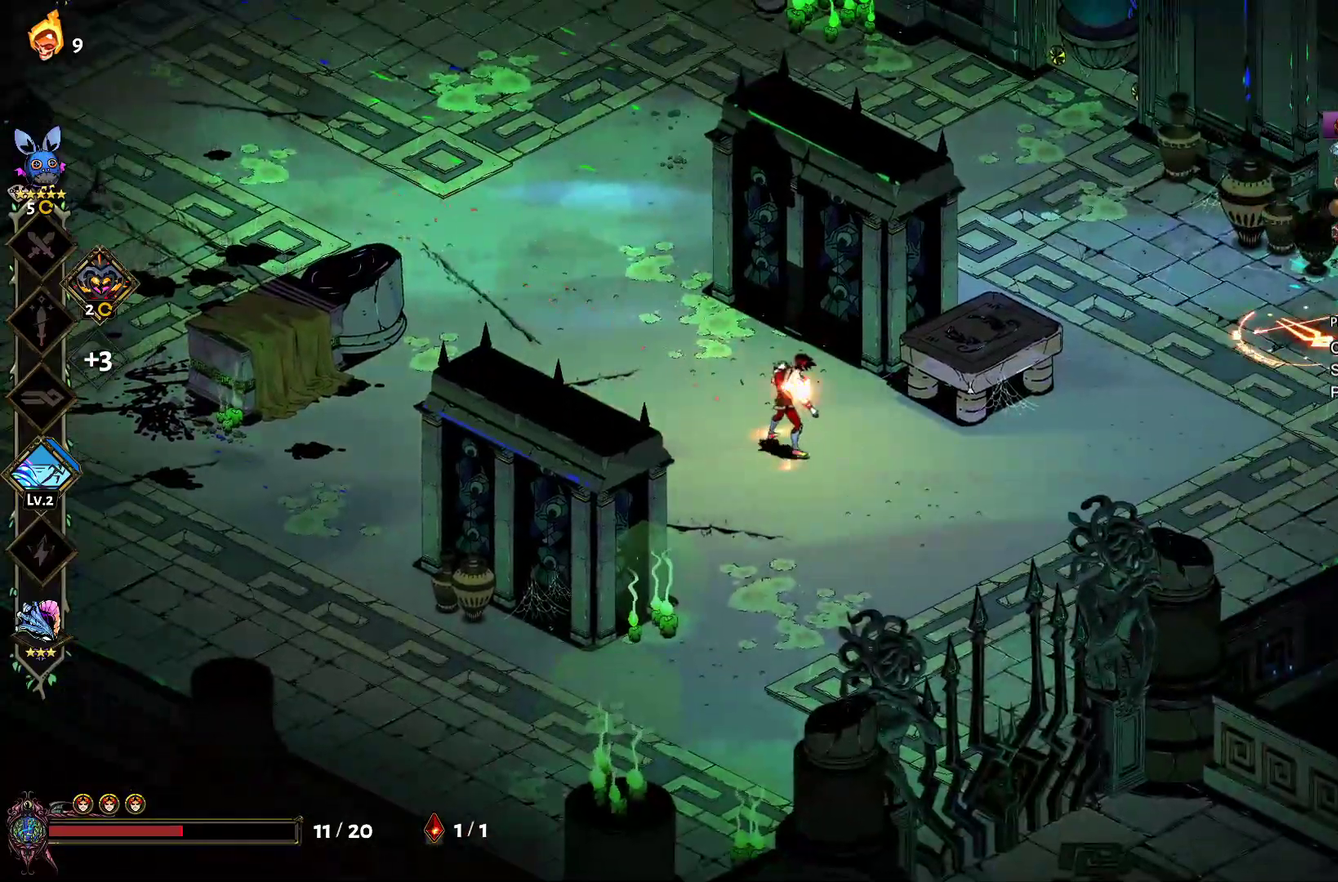
{"buttons": [], "left_stick": "right", "right_stick": "center", "events": [[133, "left_stick", "right"], [217, "left_stick", "down-right"], [267, "left_stick", "right"]]}
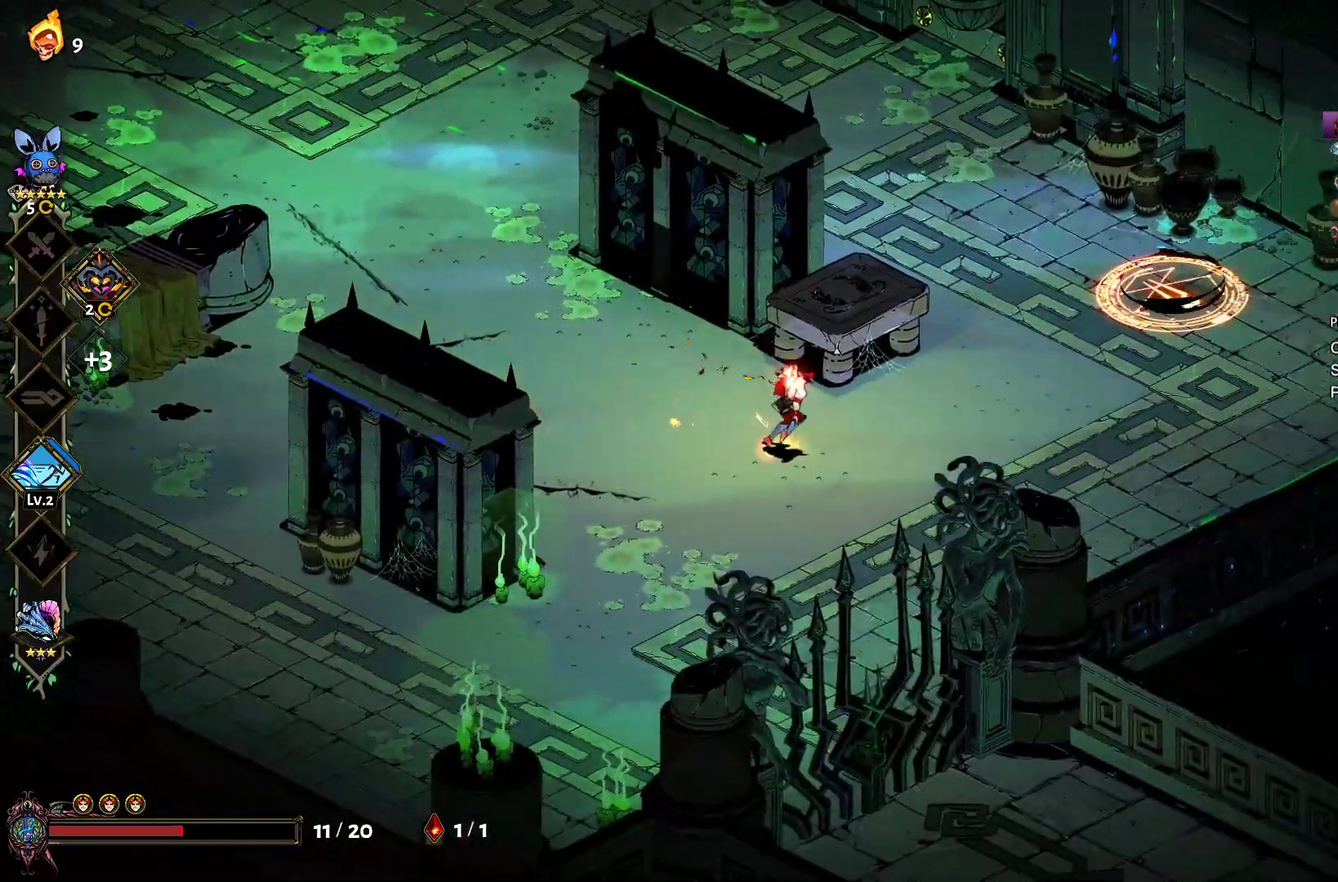
{"buttons": ["A", "X"], "left_stick": "right", "right_stick": "center", "events": [[50, "B", "down"], [133, "B", "up"], [383, "A", "down"], [417, "X", "down"]]}
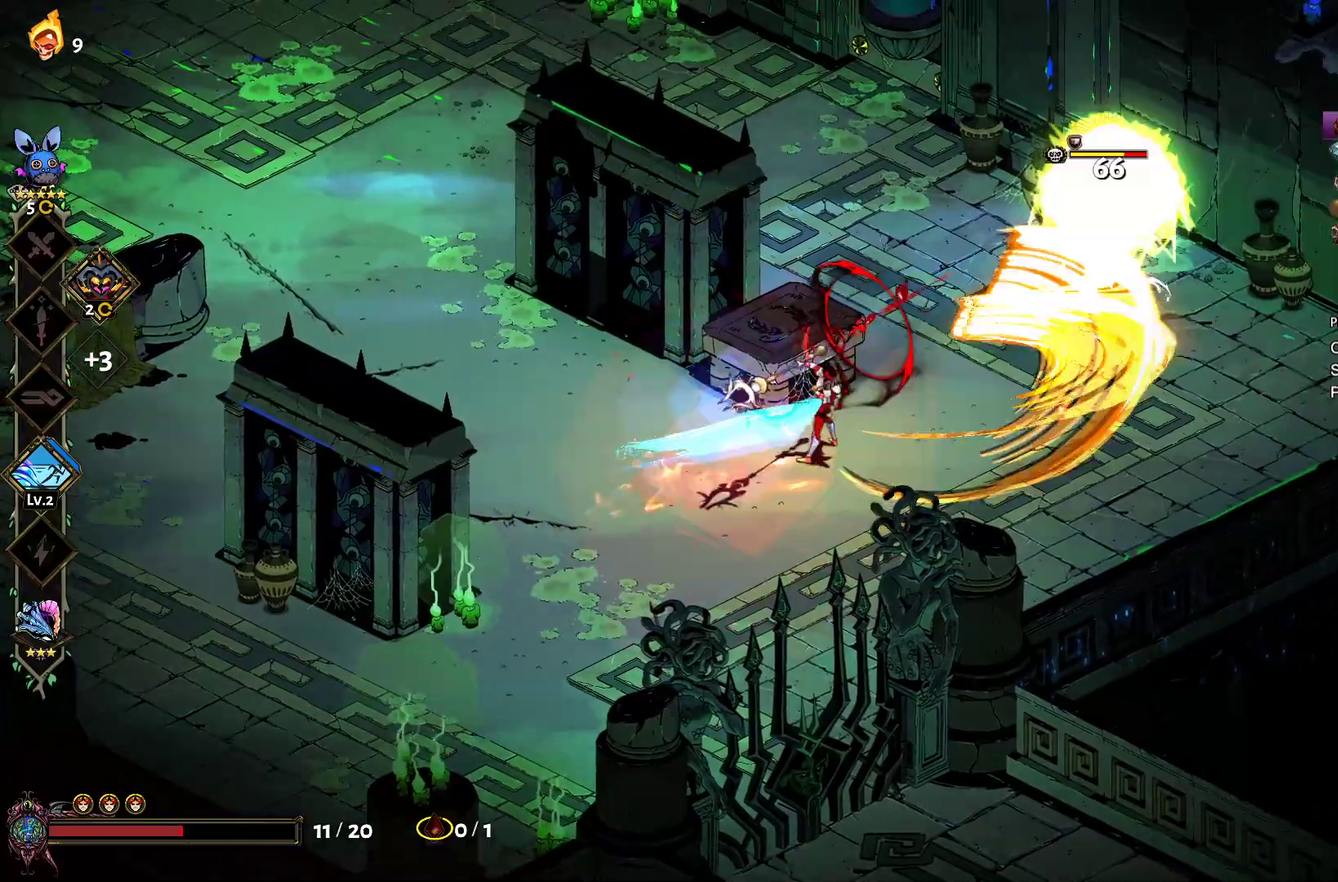
{"buttons": ["A"], "left_stick": "right", "right_stick": "center", "events": [[17, "A", "up"], [17, "X", "up"], [100, "A", "down"], [117, "X", "down"], [217, "A", "up"], [217, "X", "up"], [300, "A", "down"], [317, "X", "down"], [400, "X", "up"], [417, "A", "up"], [500, "A", "down"]]}
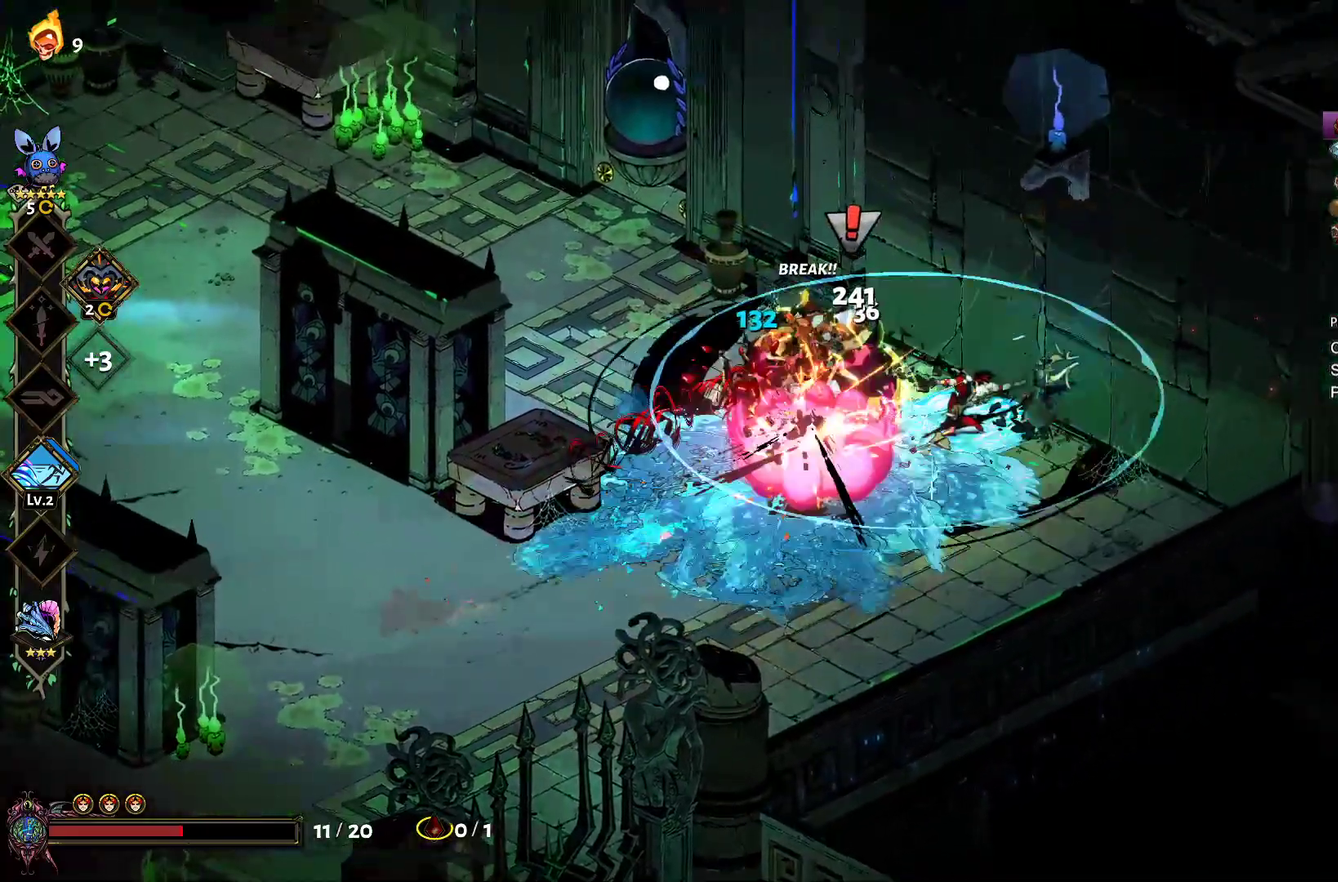
{"buttons": [], "left_stick": "down-left", "right_stick": "center", "events": [[17, "X", "down"], [117, "A", "up"], [117, "X", "up"], [150, "left_stick", "down-left"], [350, "left_stick", "left"], [383, "A", "down"], [417, "left_stick", "down-left"], [483, "A", "up"]]}
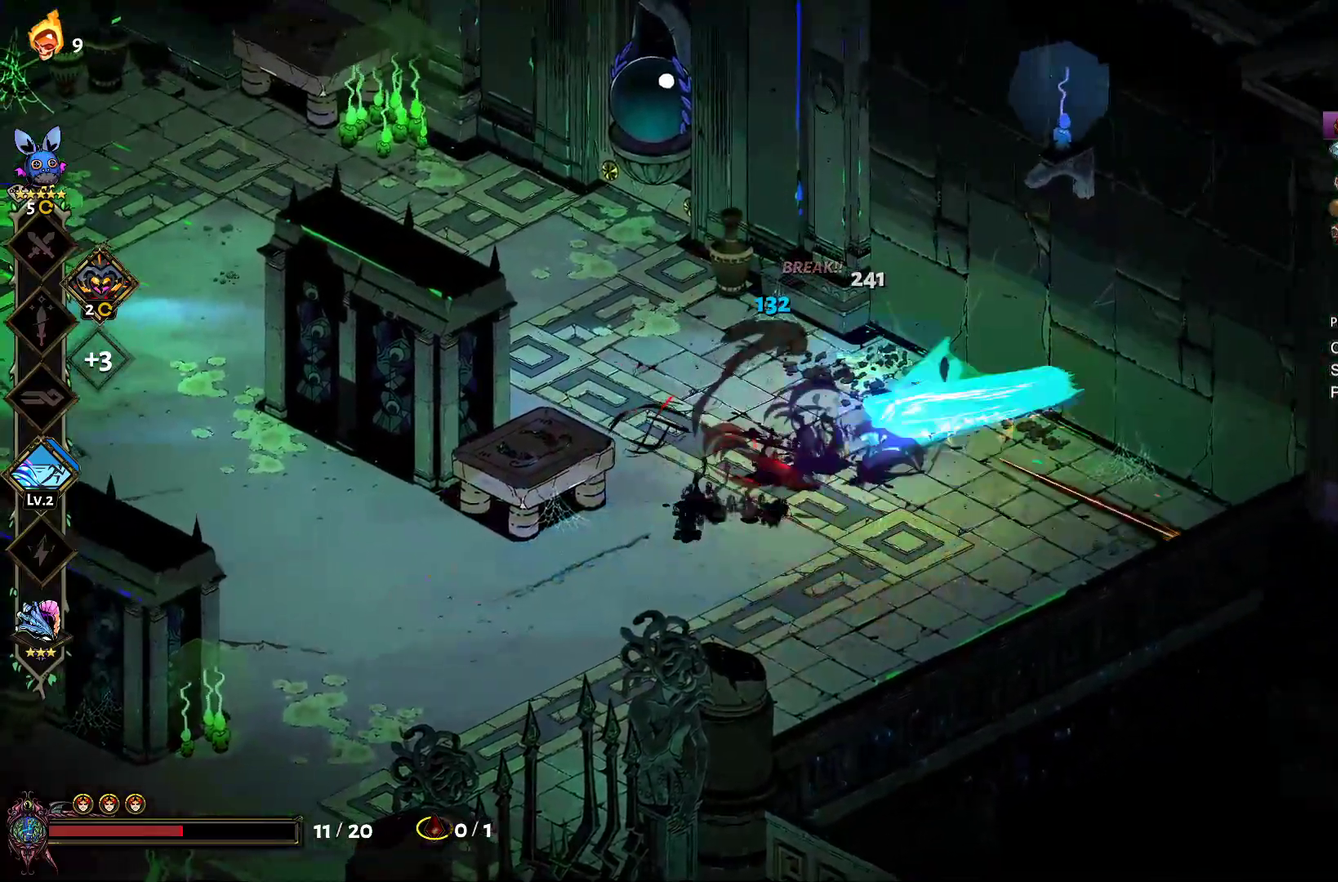
{"buttons": [], "left_stick": "up-left", "right_stick": "center", "events": [[67, "A", "down"], [167, "A", "up"], [233, "A", "down"], [233, "left_stick", "left"], [367, "A", "up"], [400, "left_stick", "up-left"]]}
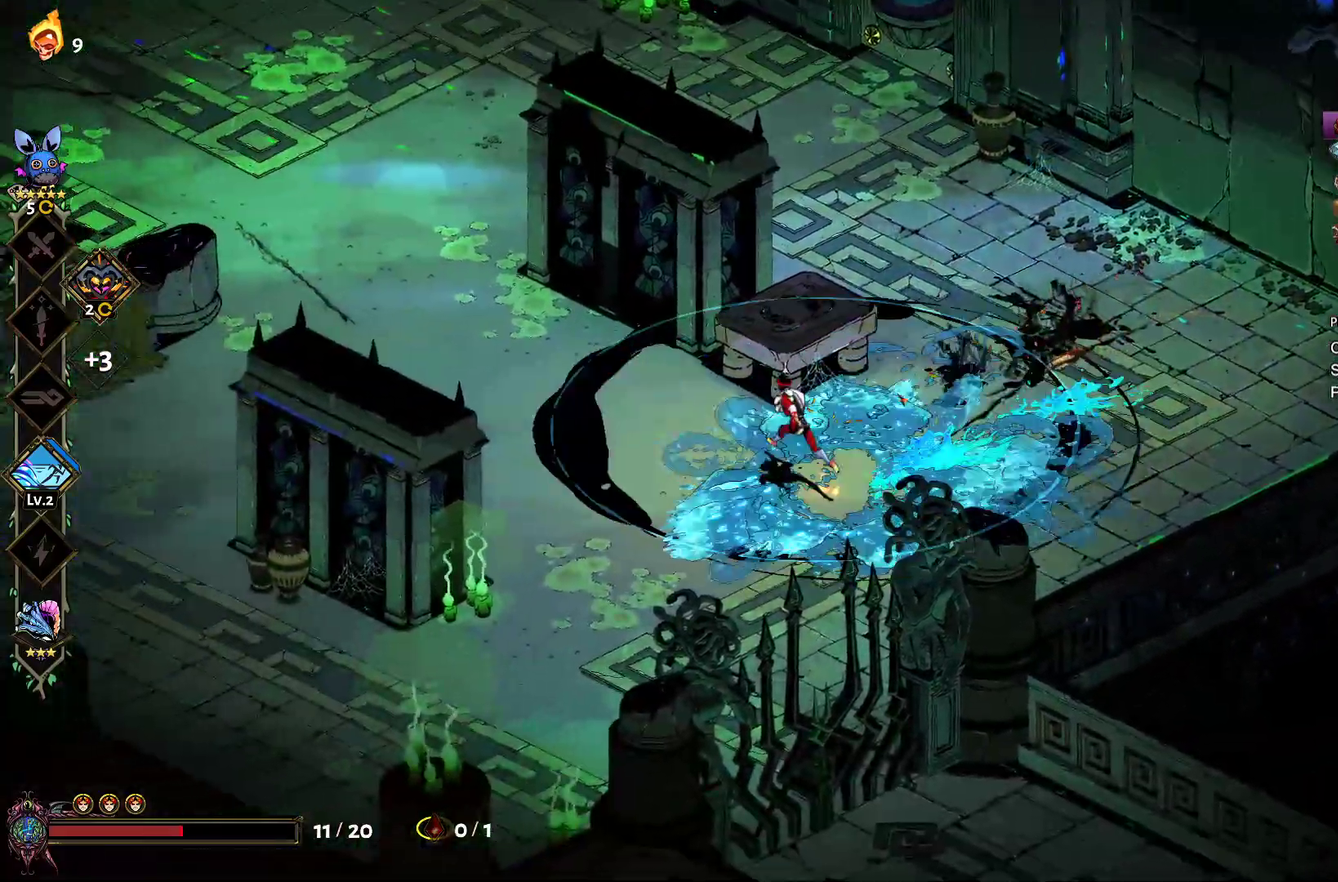
{"buttons": [], "left_stick": "up-left", "right_stick": "center", "events": [[83, "Y", "down"], [167, "Y", "up"], [250, "Y", "down"], [333, "Y", "up"], [383, "Y", "down"], [500, "Y", "up"]]}
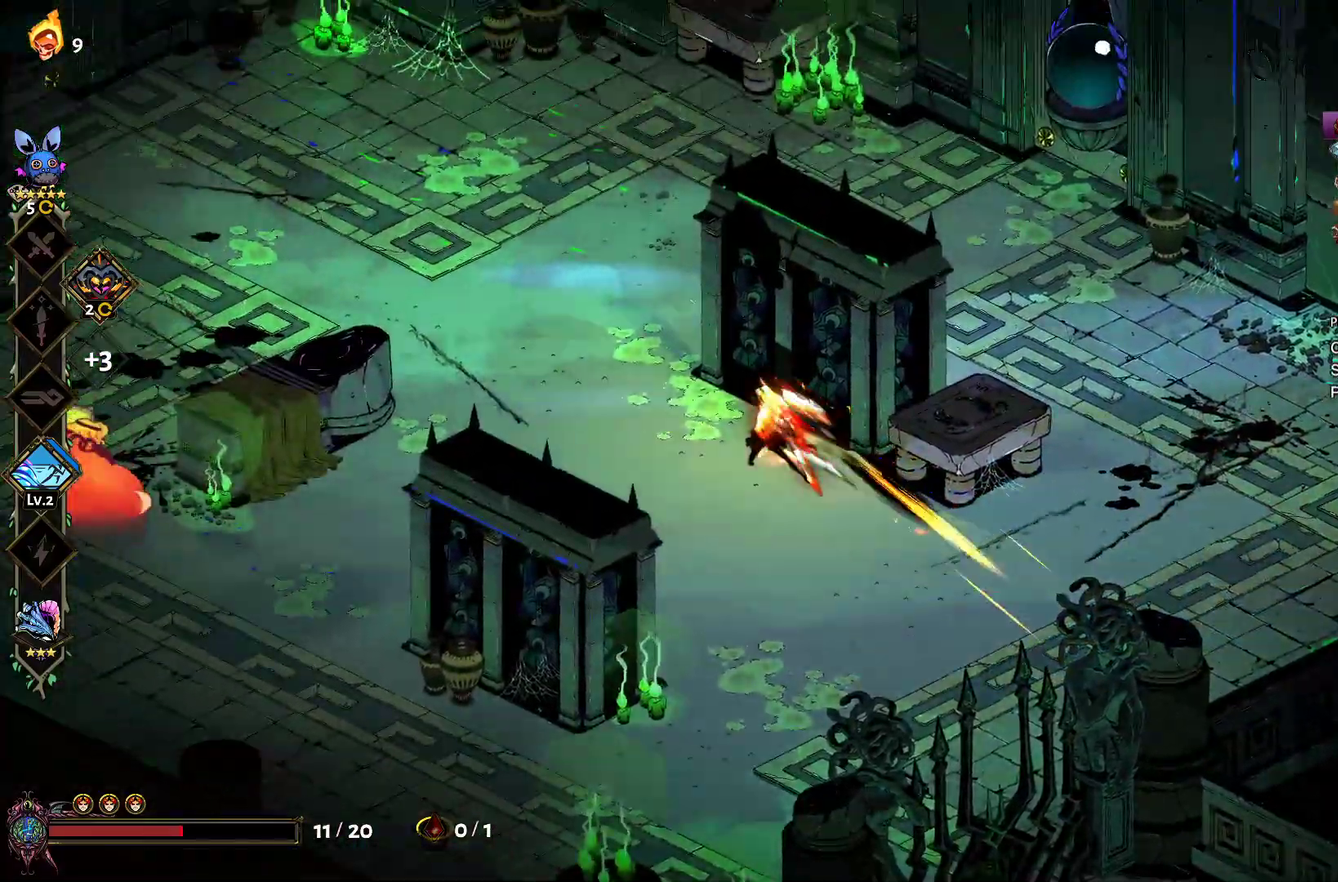
{"buttons": [], "left_stick": "left", "right_stick": "center", "events": [[50, "left_stick", "left"], [383, "A", "down"], [400, "X", "down"], [500, "A", "up"], [500, "X", "up"]]}
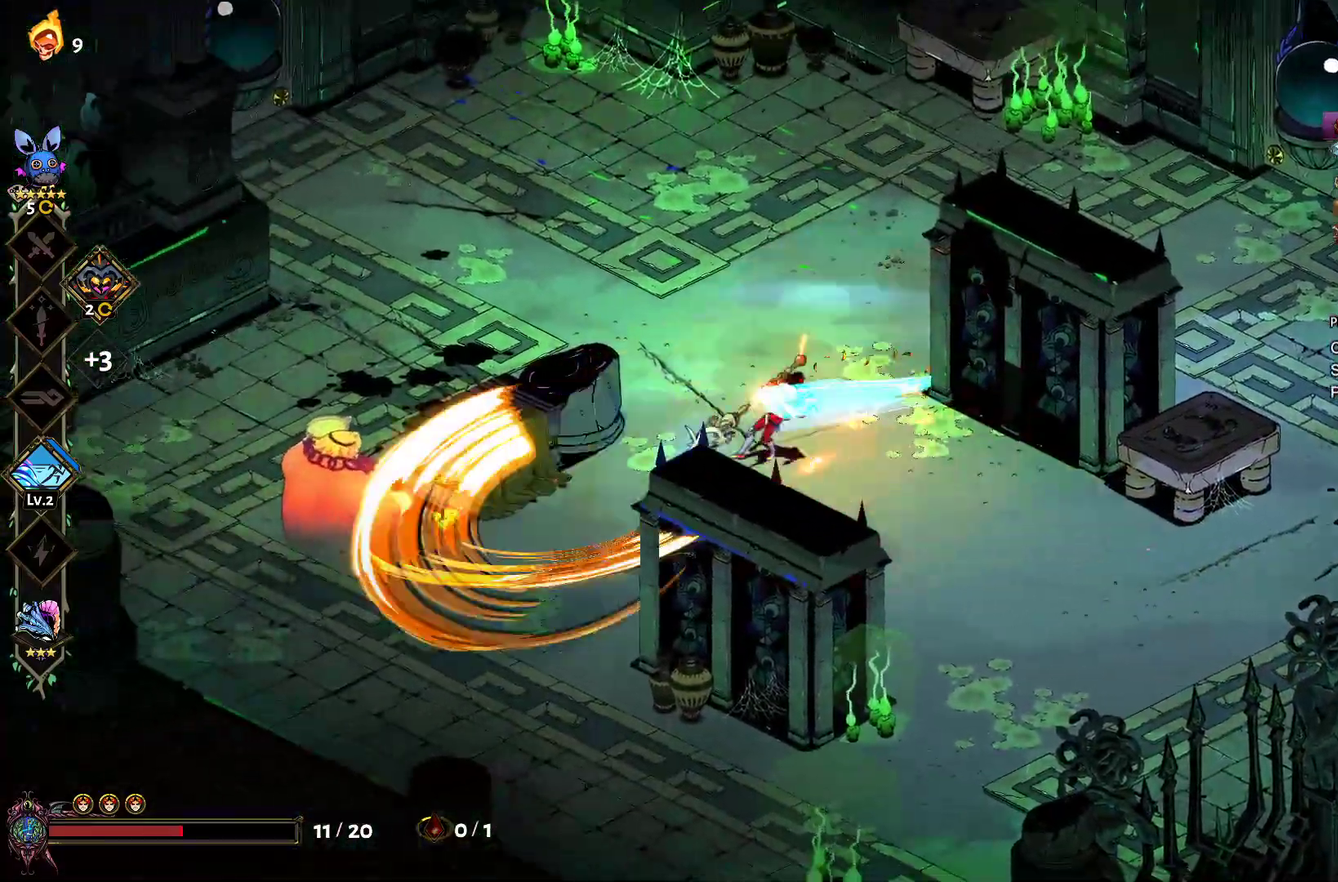
{"buttons": [], "left_stick": "left", "right_stick": "center", "events": [[100, "A", "down"], [117, "X", "down"], [200, "A", "up"], [200, "X", "up"], [300, "A", "down"], [317, "X", "down"], [417, "A", "up"], [417, "X", "up"]]}
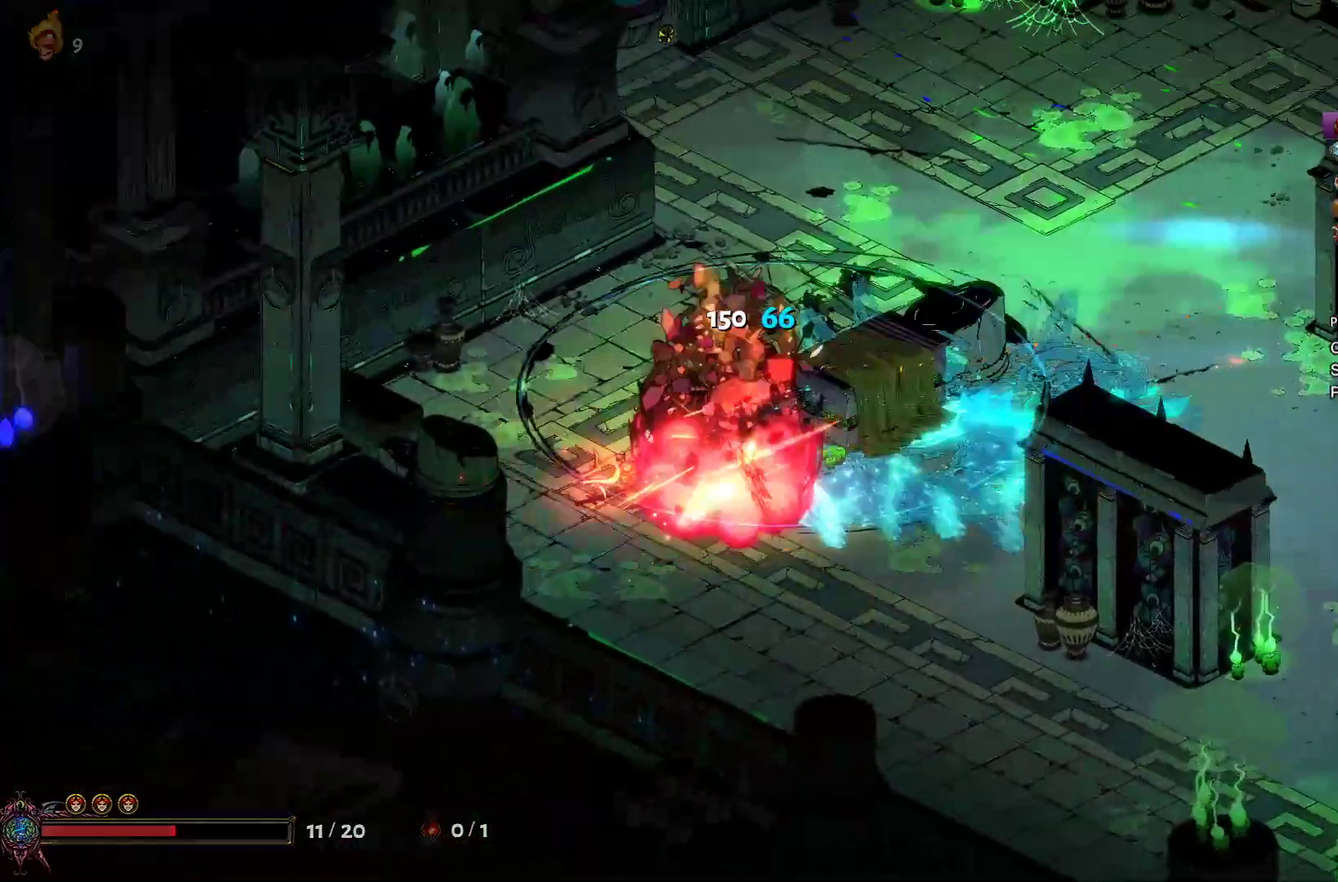
{"buttons": [], "left_stick": "up-right", "right_stick": "center", "events": [[33, "left_stick", "center"], [117, "left_stick", "up-right"]]}
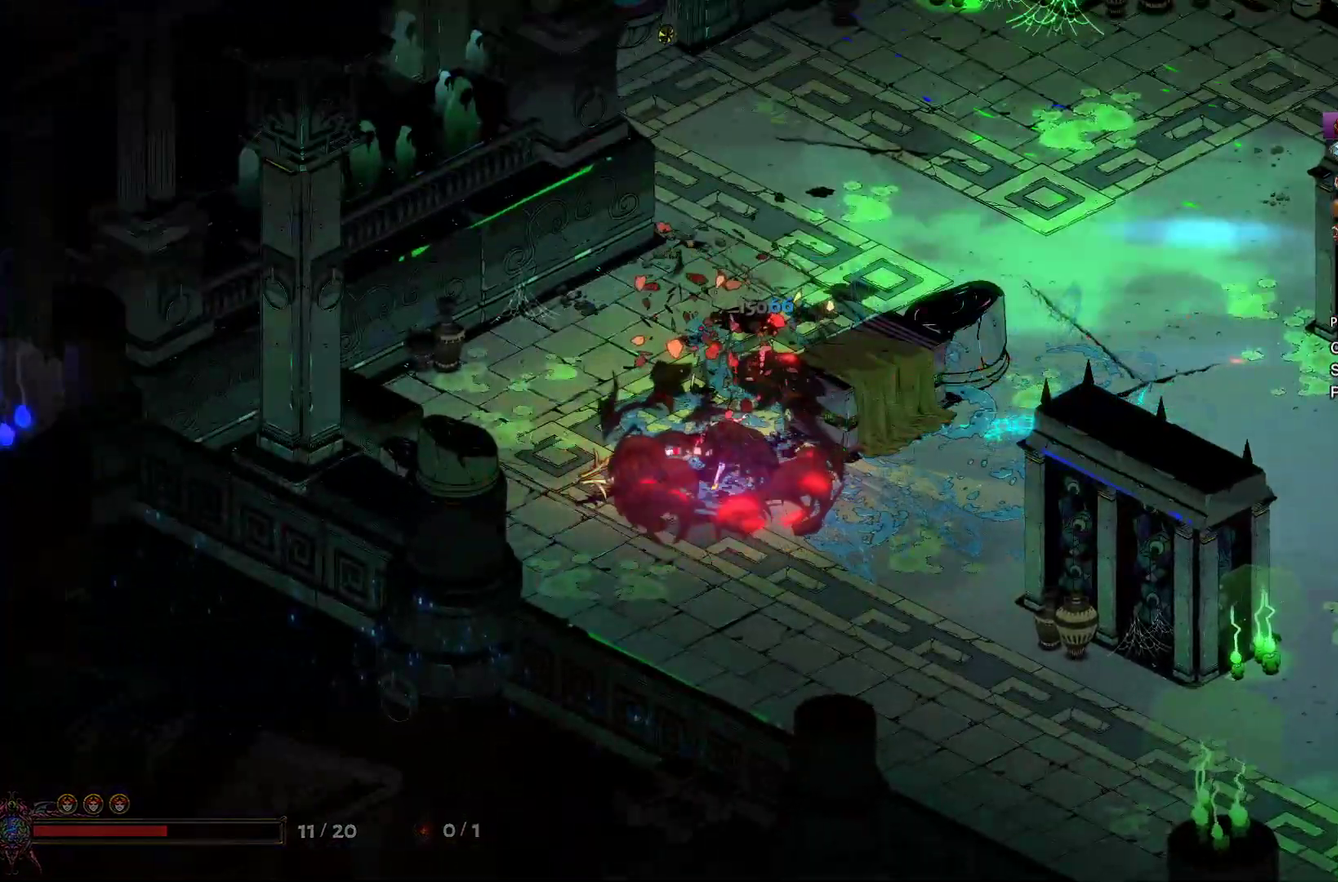
{"buttons": ["R2"], "left_stick": "center", "right_stick": "center", "events": [[50, "left_stick", "center"], [167, "R2", "down"], [283, "R2", "up"], [333, "R2", "down"], [433, "R2", "up"], [500, "R2", "down"]]}
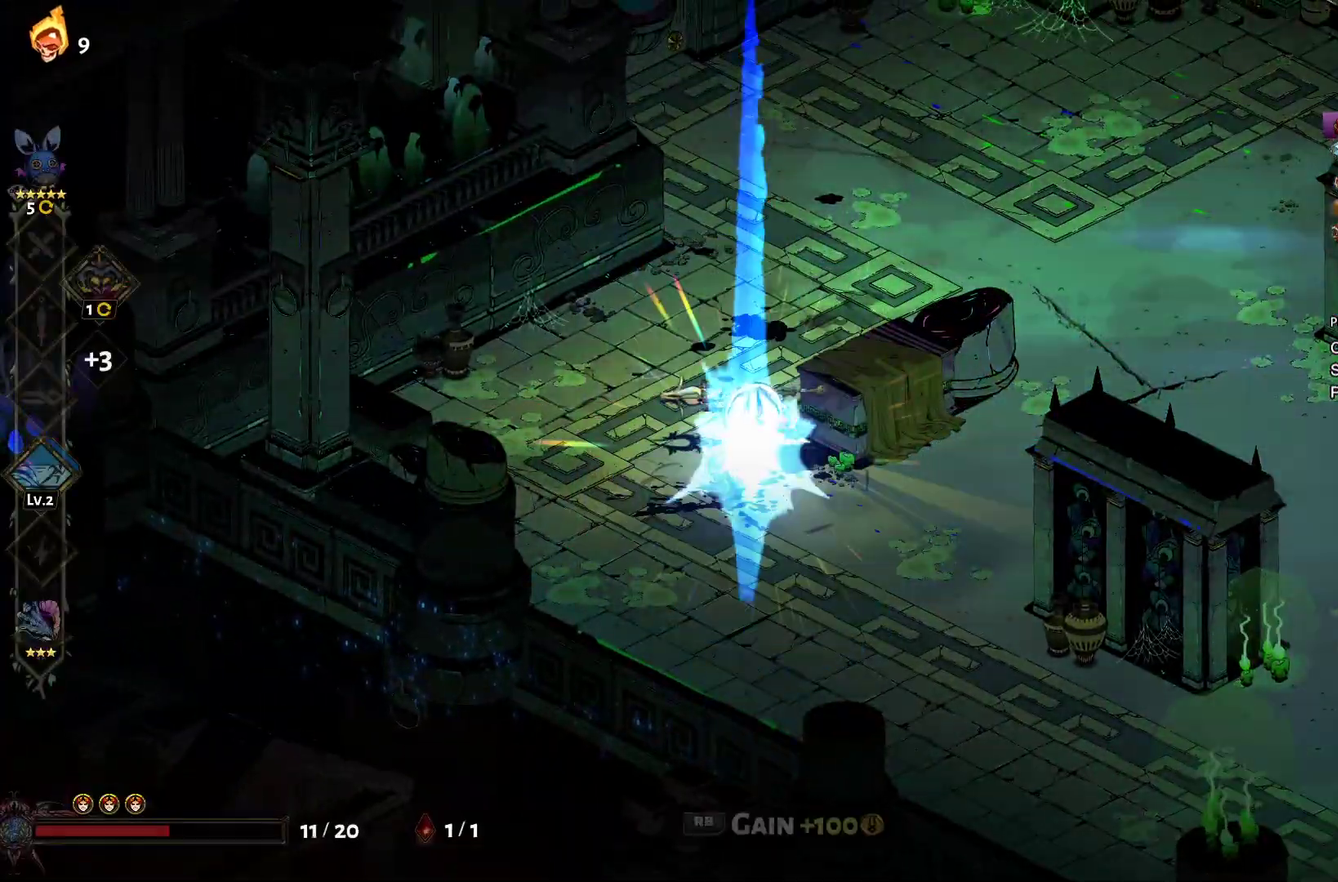
{"buttons": [], "left_stick": "up-right", "right_stick": "center", "events": [[83, "R2", "up"], [133, "R2", "down"], [233, "R2", "up"], [300, "left_stick", "up-right"]]}
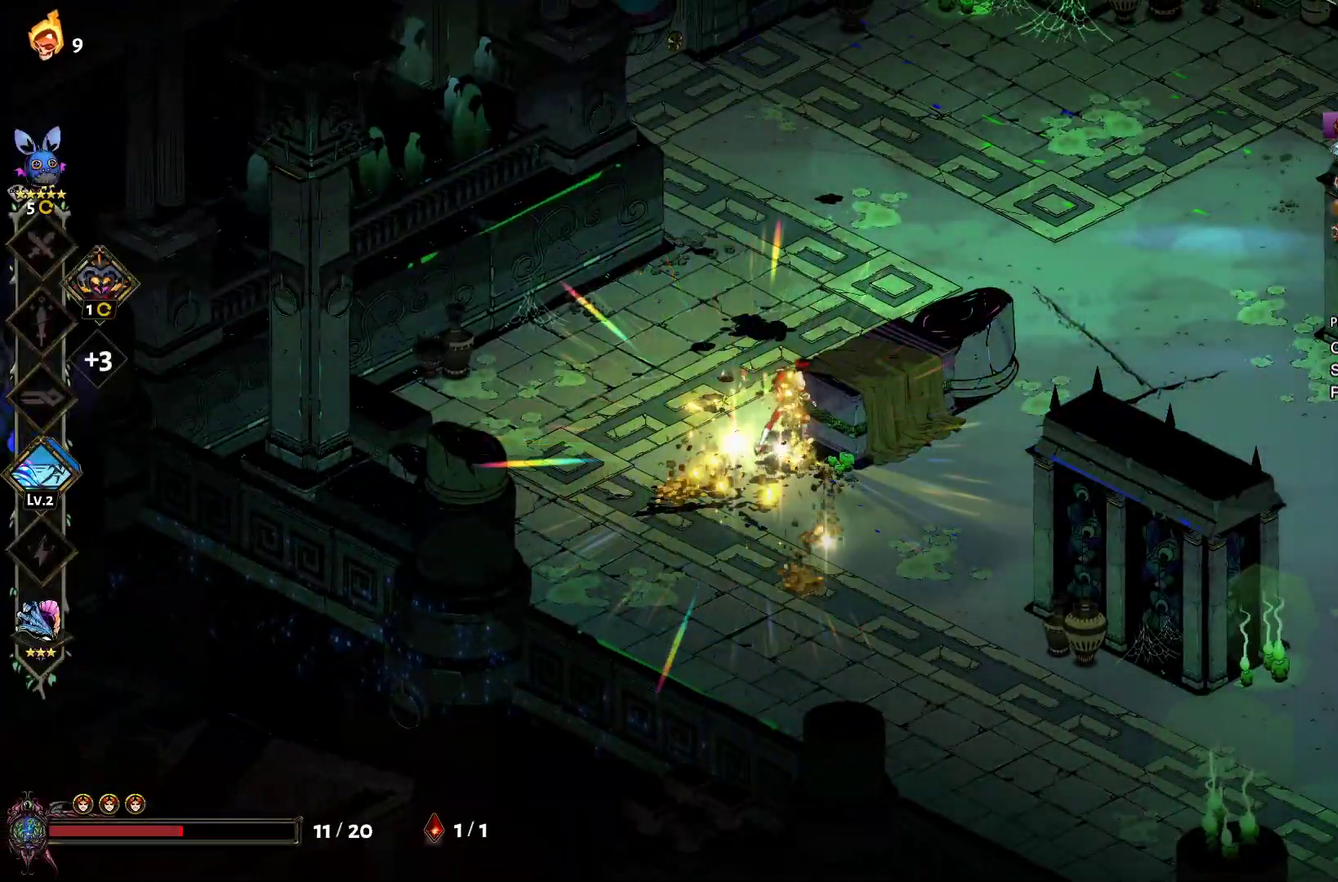
{"buttons": ["Y"], "left_stick": "right", "right_stick": "center", "events": [[17, "A", "down"], [167, "A", "up"], [283, "left_stick", "right"], [400, "Y", "down"]]}
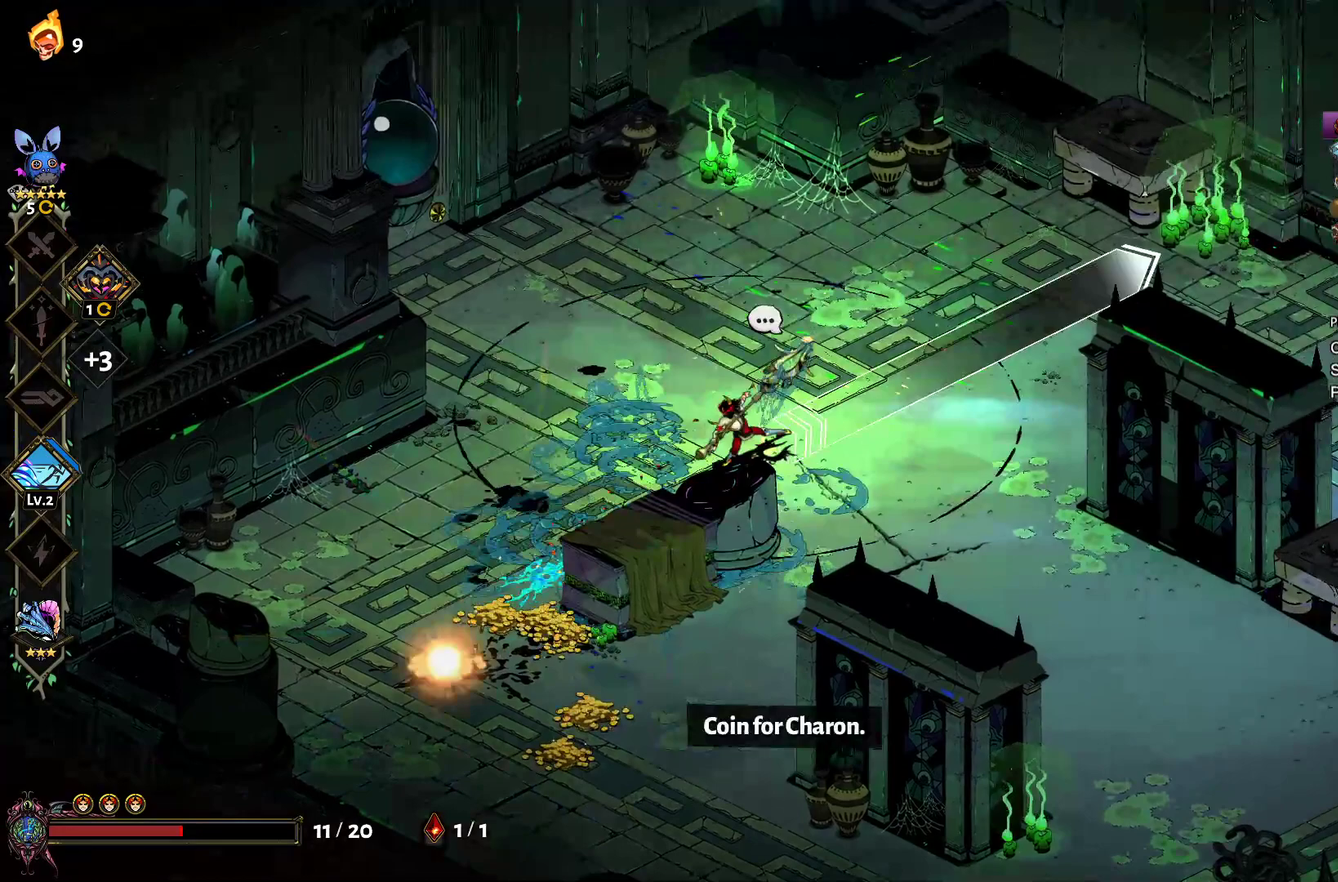
{"buttons": [], "left_stick": "center", "right_stick": "center", "events": [[217, "Y", "up"], [383, "left_stick", "center"]]}
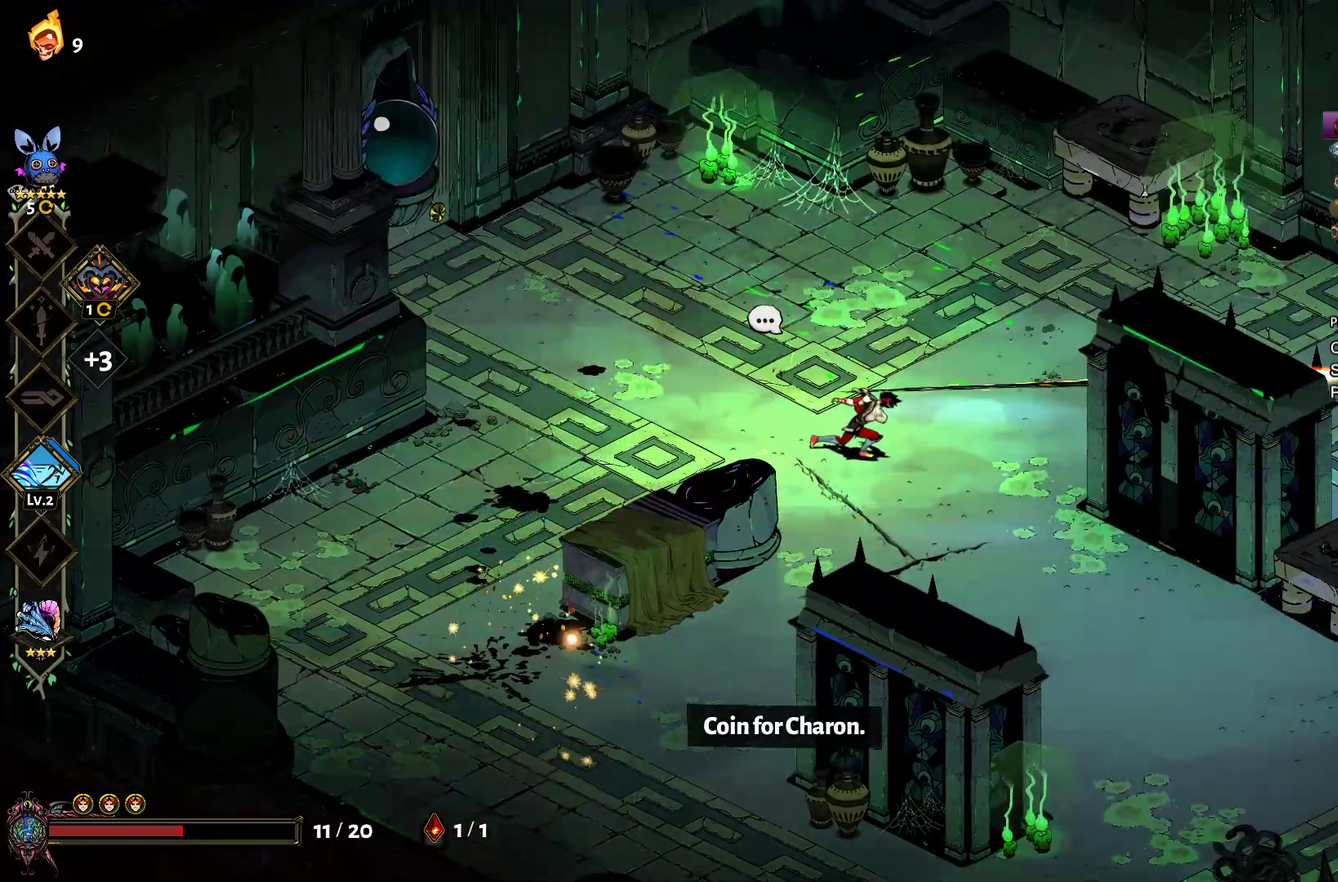
{"buttons": [], "left_stick": "up-left", "right_stick": "center", "events": [[67, "left_stick", "up-left"]]}